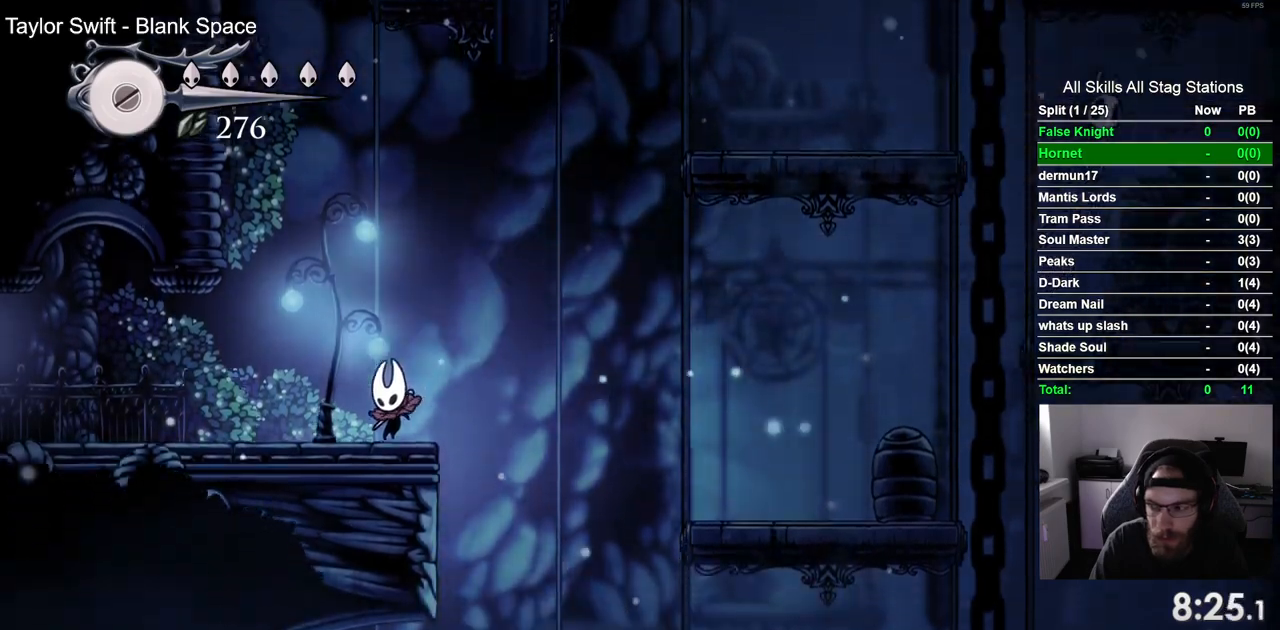
Gameplay with a controller (PlayStation layout); each line is a JSON object with the inputs held at the frame after it (dt_ms = milliseconds from this image to that frame). "events" lists button and stick changes between this image and that frame as [ms after this image, input, new state], when the widget could be followed in between.
{"dt_ms": 500, "buttons": ["DPAD_LEFT"], "left_stick": "center", "right_stick": "center", "events": []}
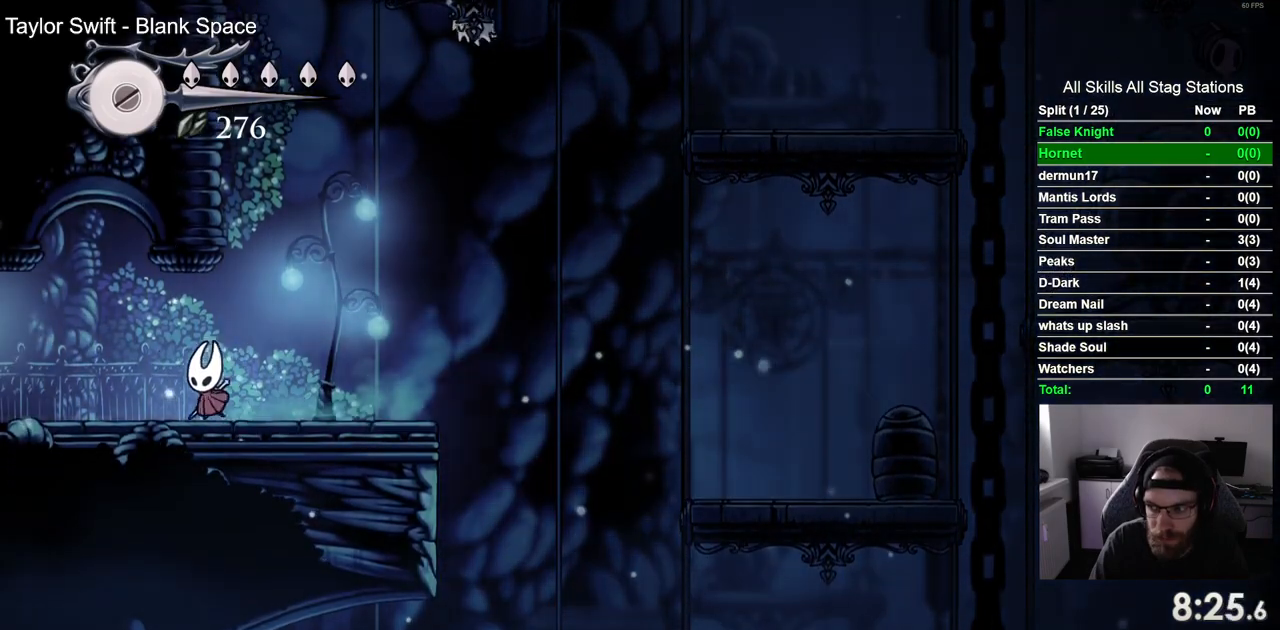
{"dt_ms": 500, "buttons": ["DPAD_LEFT"], "left_stick": "center", "right_stick": "center", "events": []}
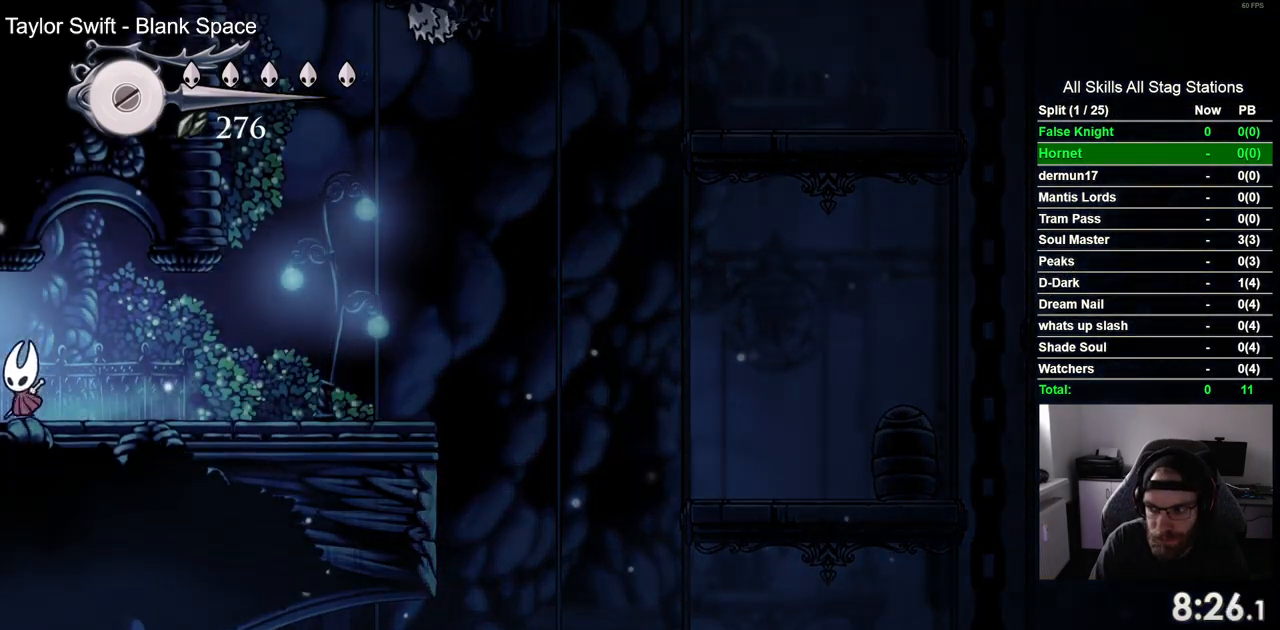
{"dt_ms": 500, "buttons": ["DPAD_LEFT"], "left_stick": "center", "right_stick": "center", "events": []}
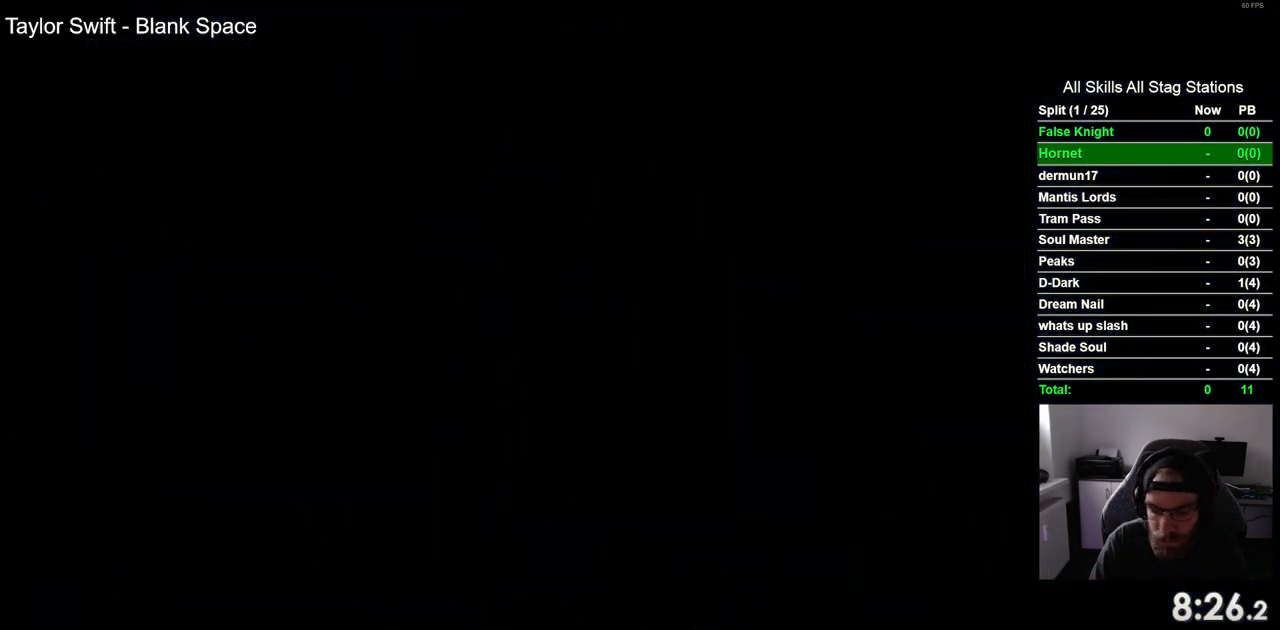
{"dt_ms": 500, "buttons": ["DPAD_LEFT"], "left_stick": "center", "right_stick": "center", "events": []}
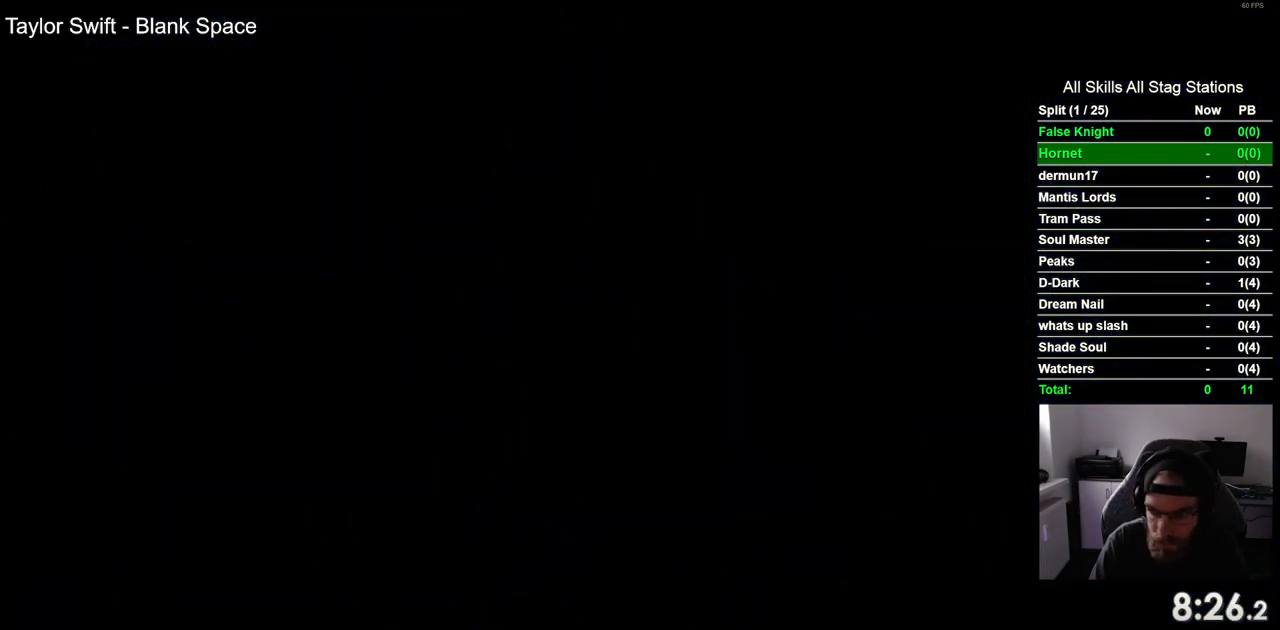
{"dt_ms": 500, "buttons": ["DPAD_LEFT"], "left_stick": "center", "right_stick": "center", "events": []}
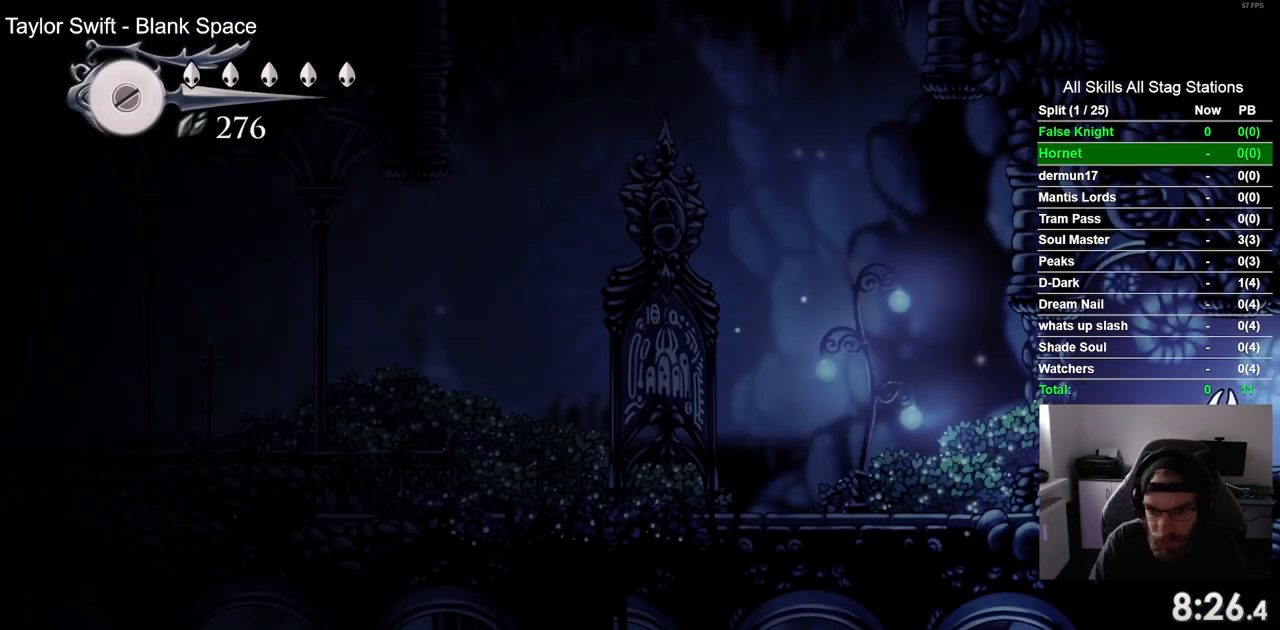
{"dt_ms": 500, "buttons": ["DPAD_LEFT"], "left_stick": "center", "right_stick": "center", "events": []}
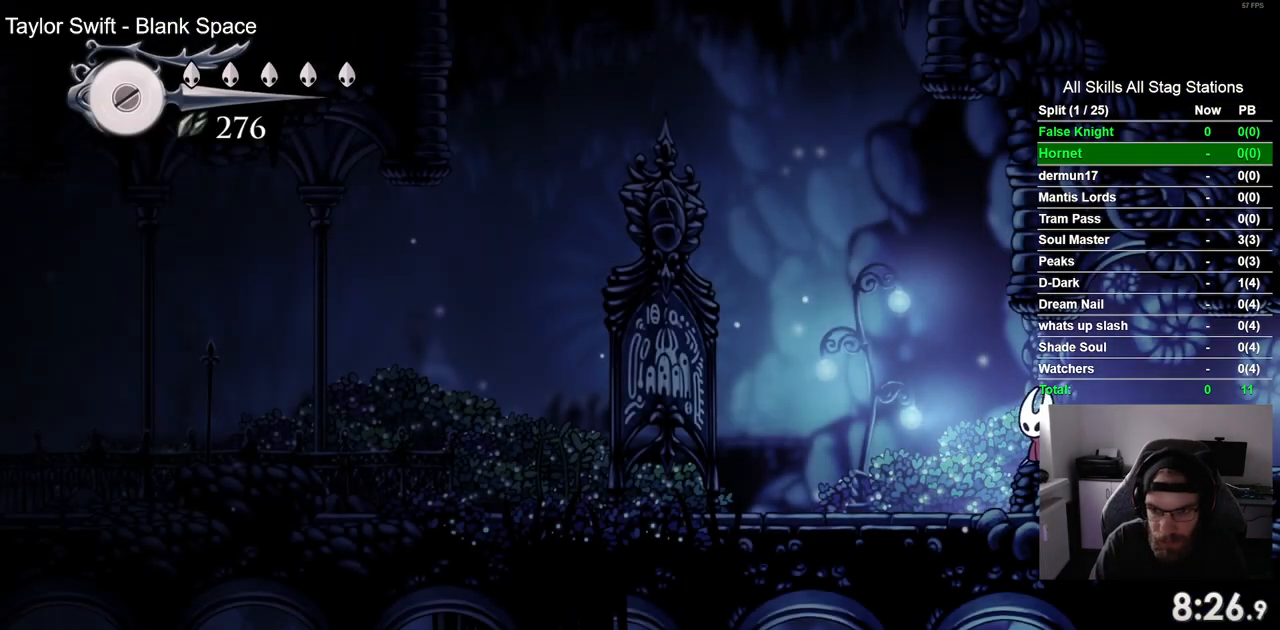
{"dt_ms": 500, "buttons": ["DPAD_LEFT"], "left_stick": "center", "right_stick": "center", "events": [[117, "SQUARE", "down"], [317, "SQUARE", "up"]]}
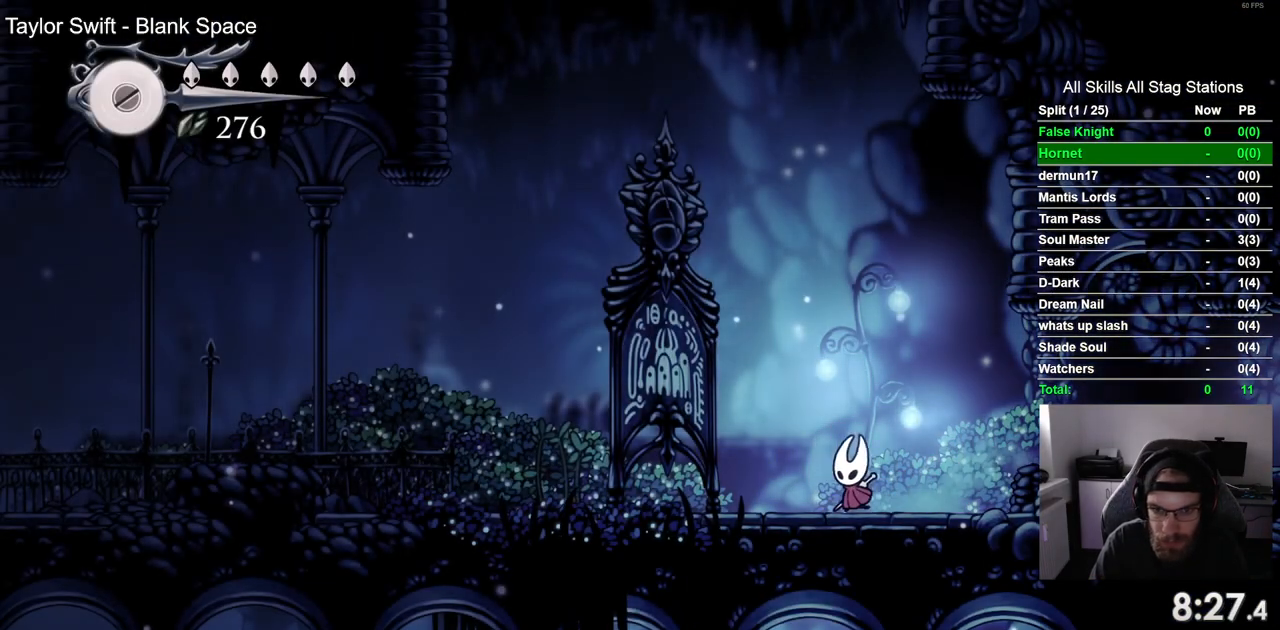
{"dt_ms": 500, "buttons": ["SQUARE", "DPAD_LEFT"], "left_stick": "center", "right_stick": "center", "events": [[33, "SQUARE", "down"], [200, "SQUARE", "up"], [433, "SQUARE", "down"]]}
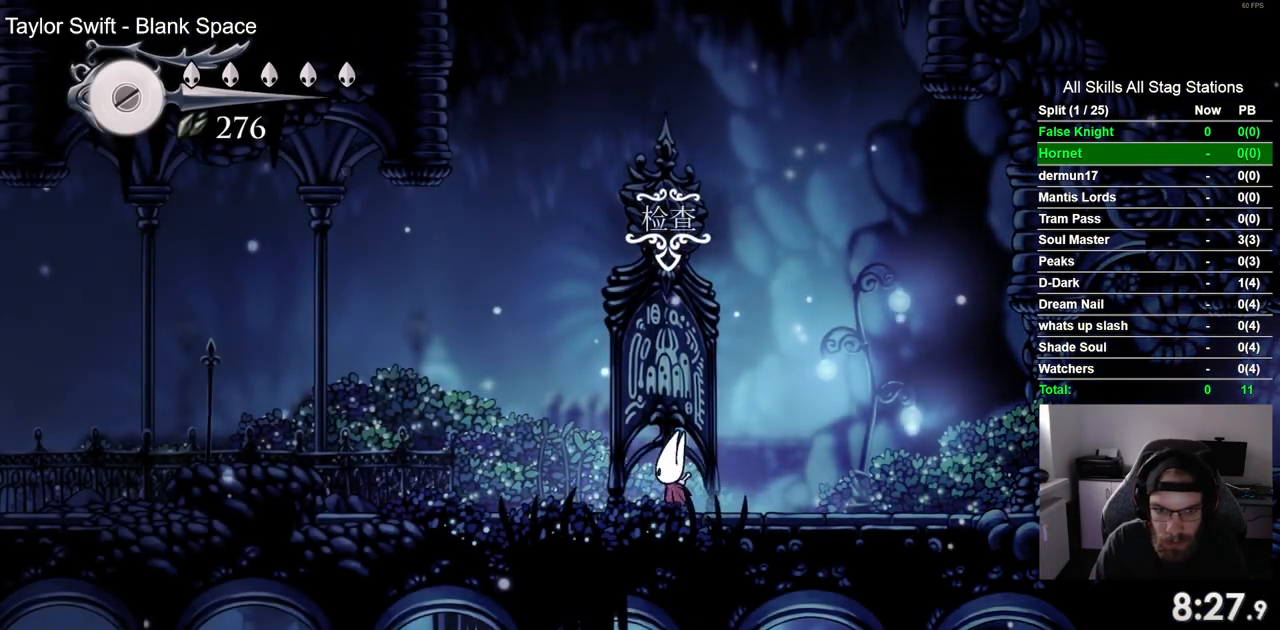
{"dt_ms": 500, "buttons": ["DPAD_LEFT"], "left_stick": "center", "right_stick": "center", "events": [[133, "SQUARE", "up"]]}
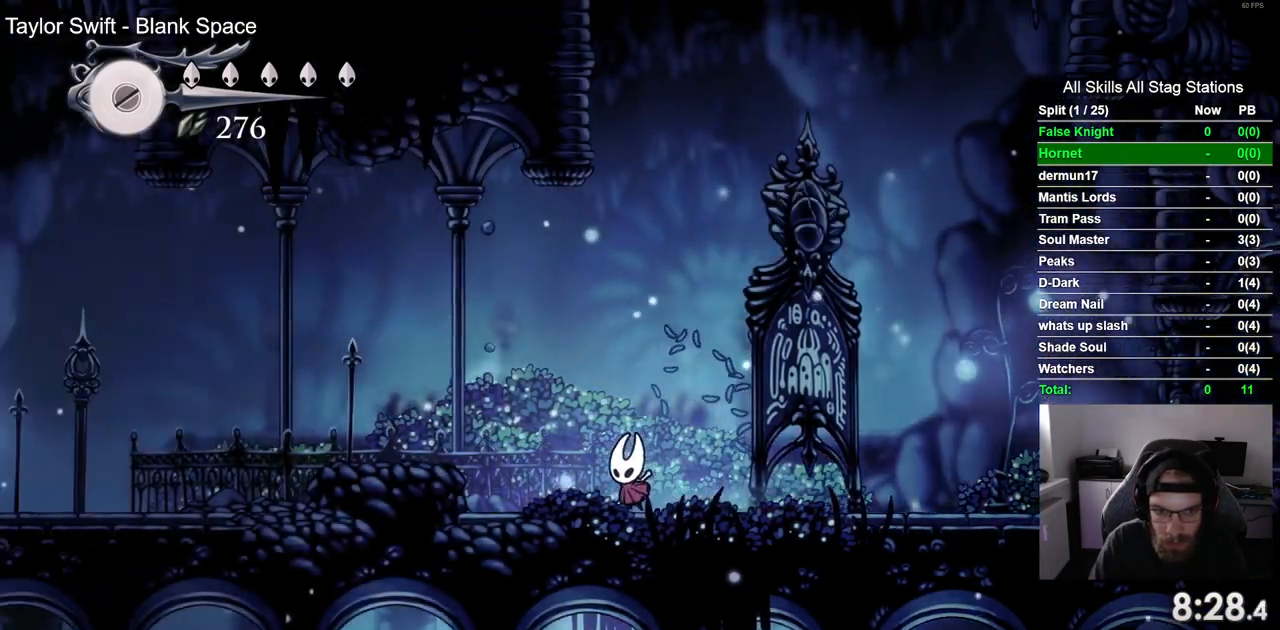
{"dt_ms": 500, "buttons": ["DPAD_LEFT"], "left_stick": "center", "right_stick": "center", "events": [[150, "CROSS", "down"], [350, "CROSS", "up"]]}
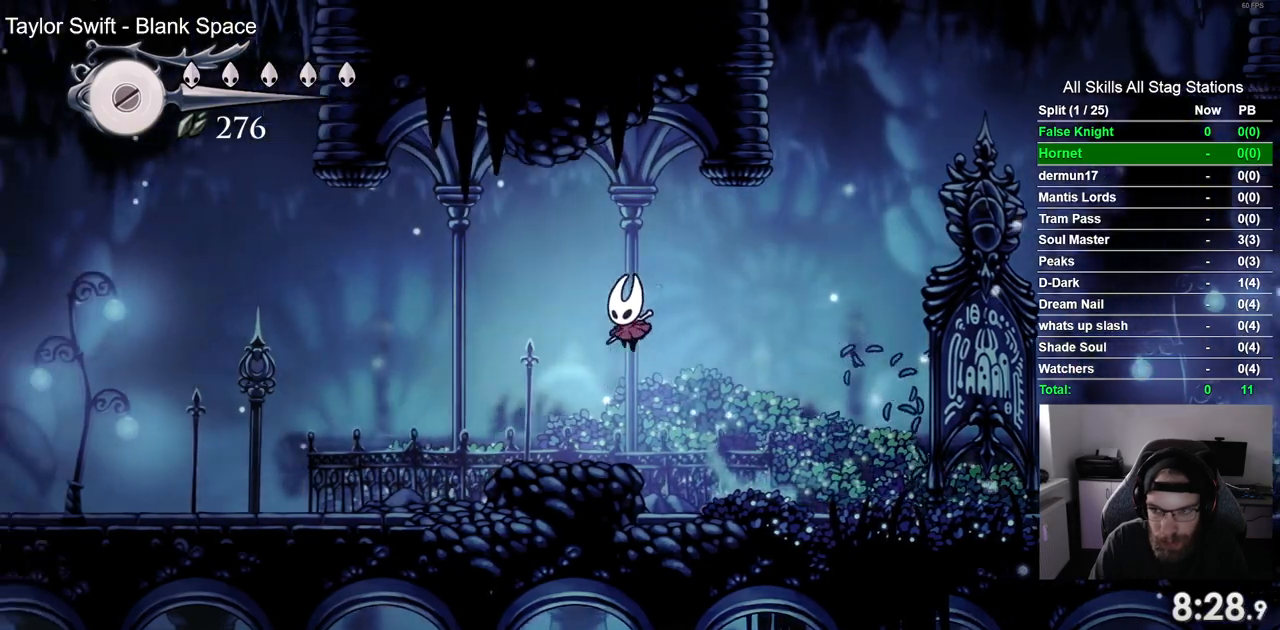
{"dt_ms": 1000, "buttons": ["DPAD_LEFT"], "left_stick": "center", "right_stick": "center"}
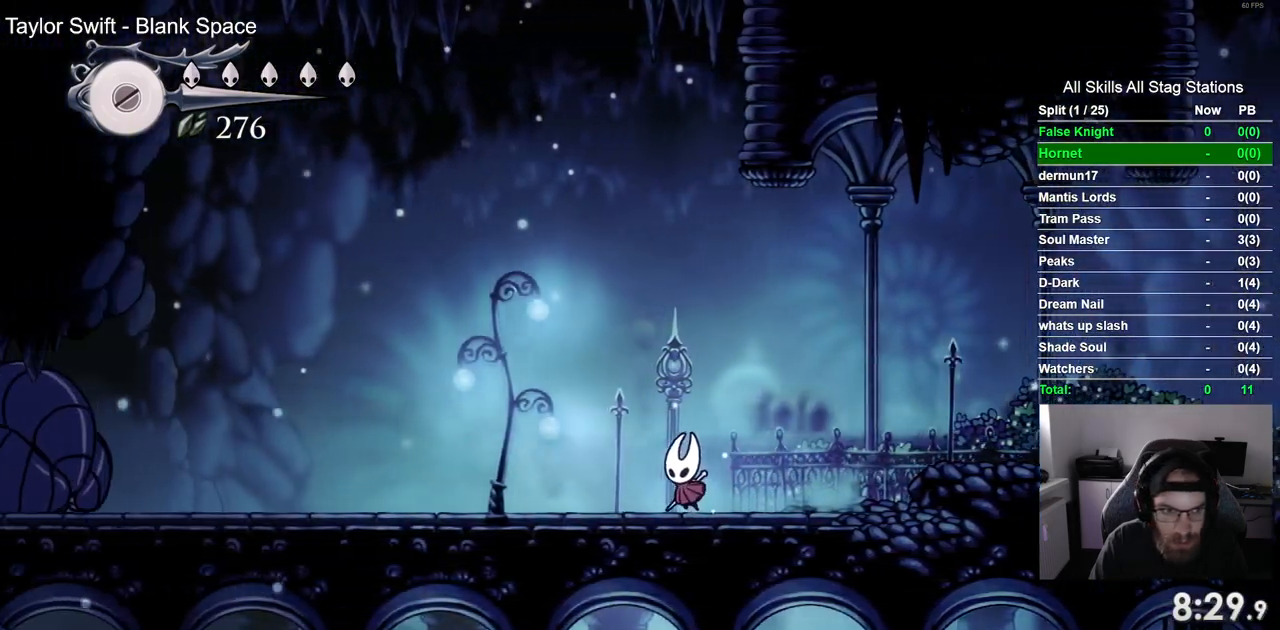
{"dt_ms": 500, "buttons": [], "left_stick": "center", "right_stick": "center", "events": [[100, "R1", "down"], [267, "R1", "up"], [383, "DPAD_LEFT", "up"]]}
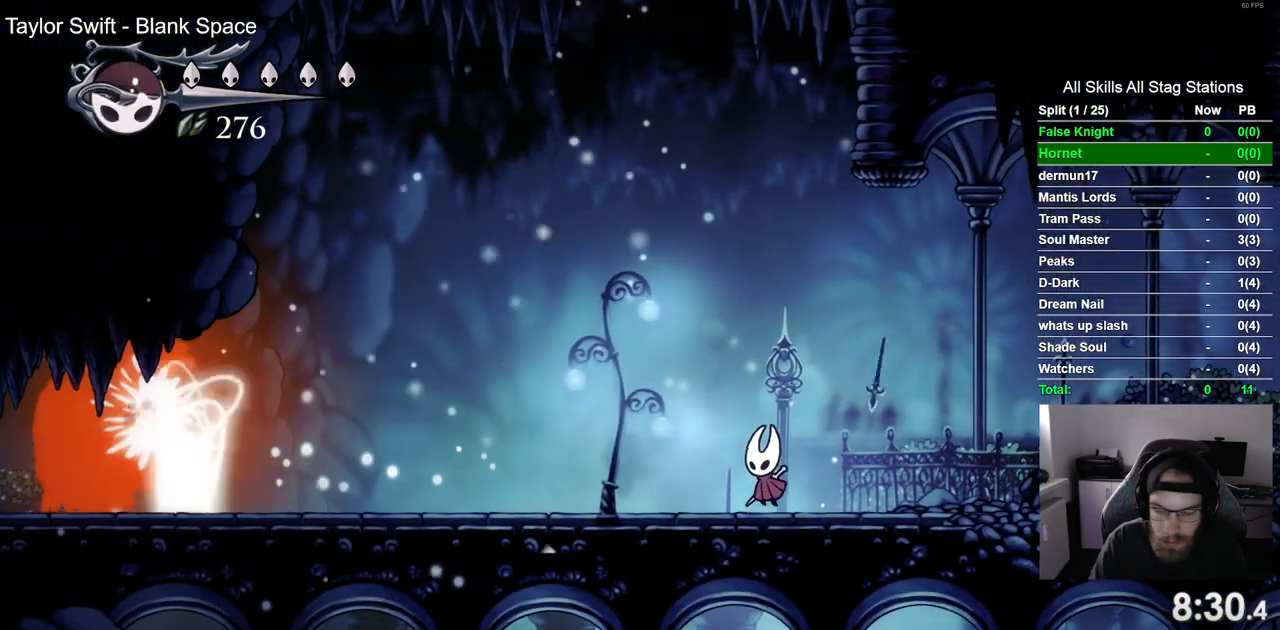
{"dt_ms": 500, "buttons": ["DPAD_LEFT"], "left_stick": "center", "right_stick": "center", "events": [[83, "R1", "down"], [217, "R1", "up"], [467, "DPAD_LEFT", "down"]]}
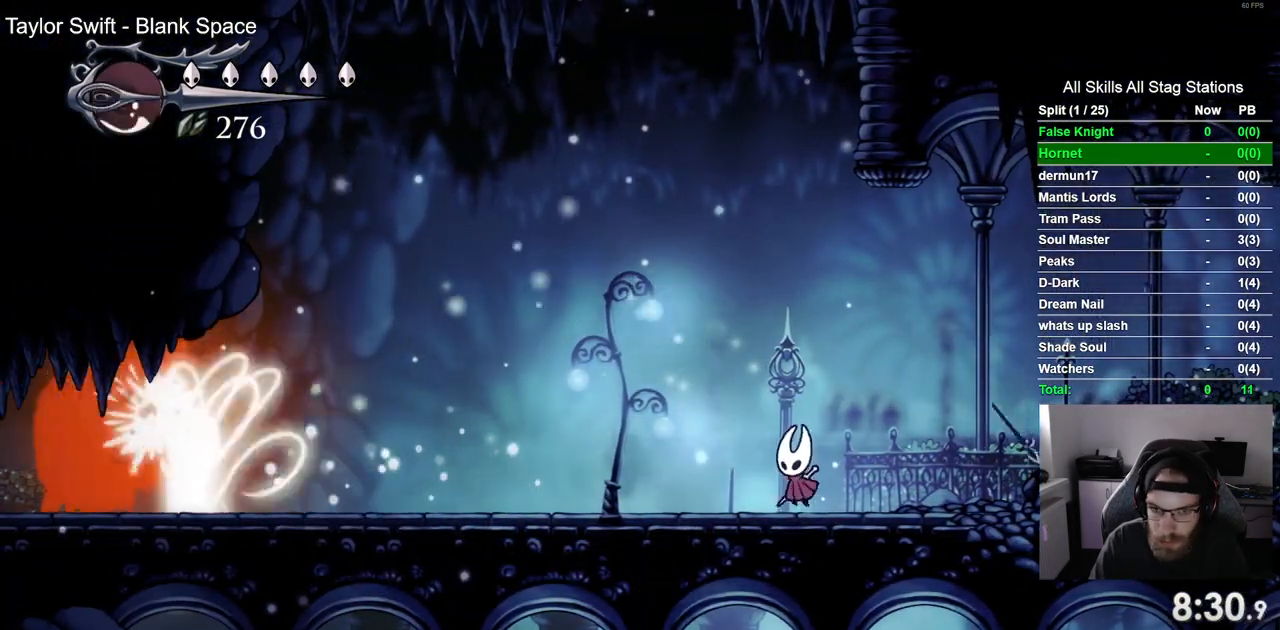
{"dt_ms": 500, "buttons": [], "left_stick": "center", "right_stick": "center", "events": [[400, "DPAD_LEFT", "up"]]}
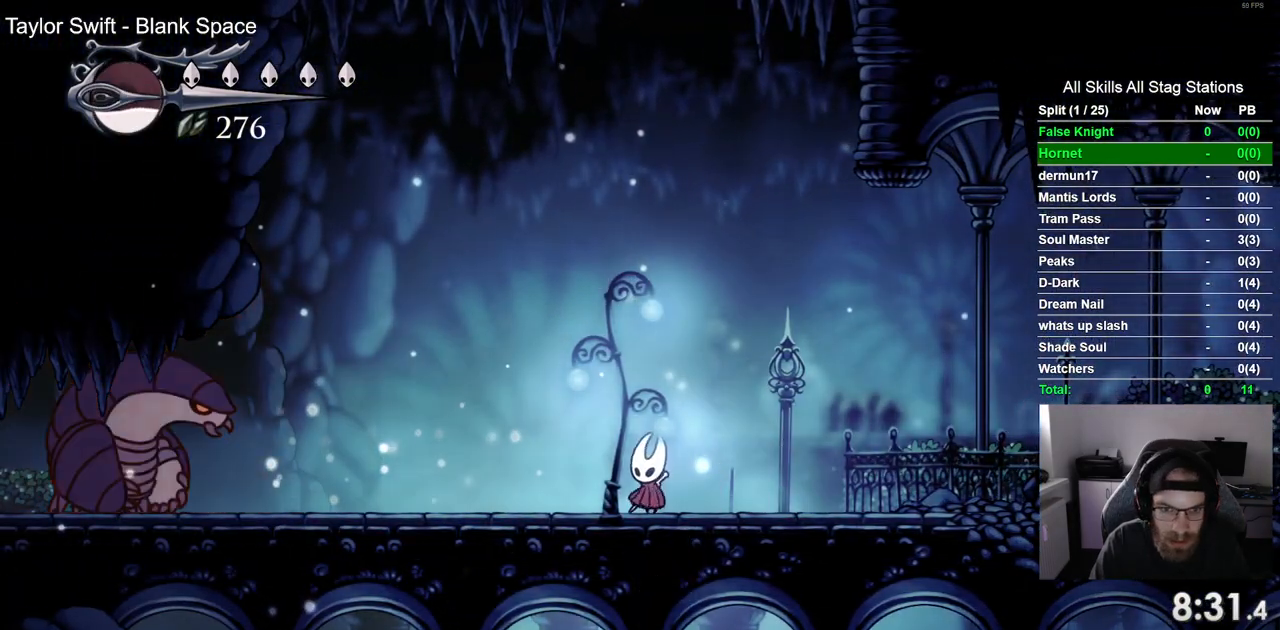
{"dt_ms": 500, "buttons": [], "left_stick": "center", "right_stick": "center", "events": [[133, "DPAD_LEFT", "down"], [283, "DPAD_LEFT", "up"]]}
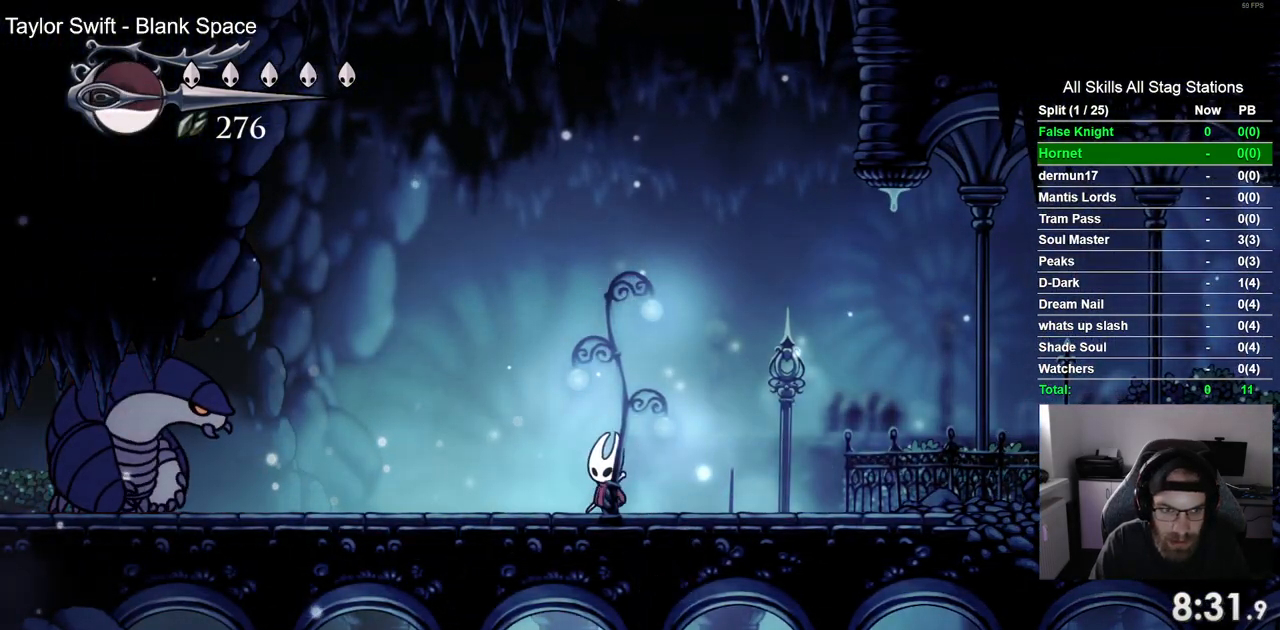
{"dt_ms": 500, "buttons": ["DPAD_LEFT"], "left_stick": "center", "right_stick": "center", "events": [[50, "DPAD_RIGHT", "down"], [183, "DPAD_RIGHT", "up"], [383, "DPAD_LEFT", "down"]]}
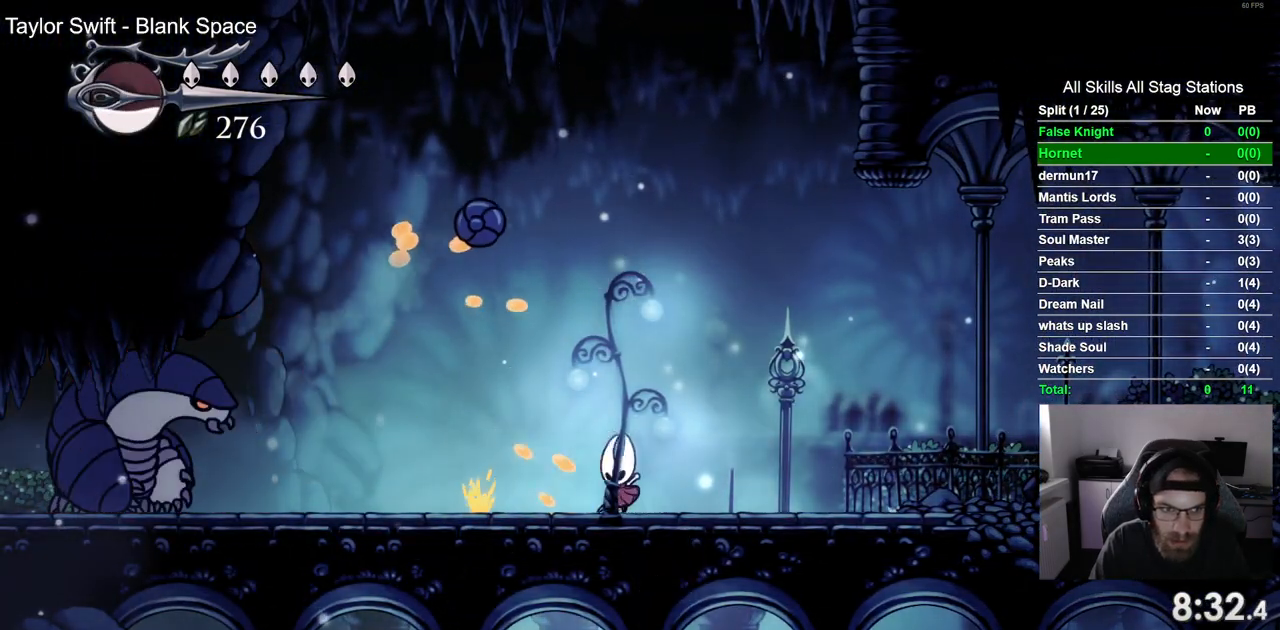
{"dt_ms": 500, "buttons": ["DPAD_LEFT"], "left_stick": "center", "right_stick": "center", "events": []}
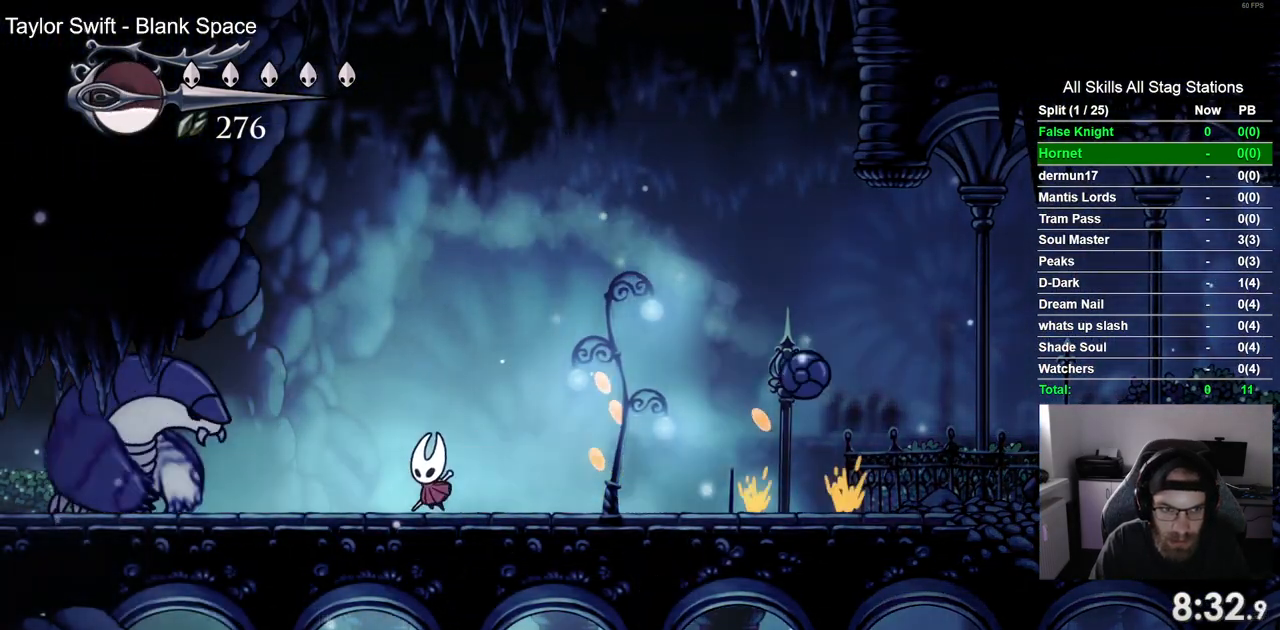
{"dt_ms": 500, "buttons": [], "left_stick": "center", "right_stick": "center", "events": [[183, "DPAD_LEFT", "up"], [350, "DPAD_RIGHT", "down"], [417, "DPAD_RIGHT", "up"]]}
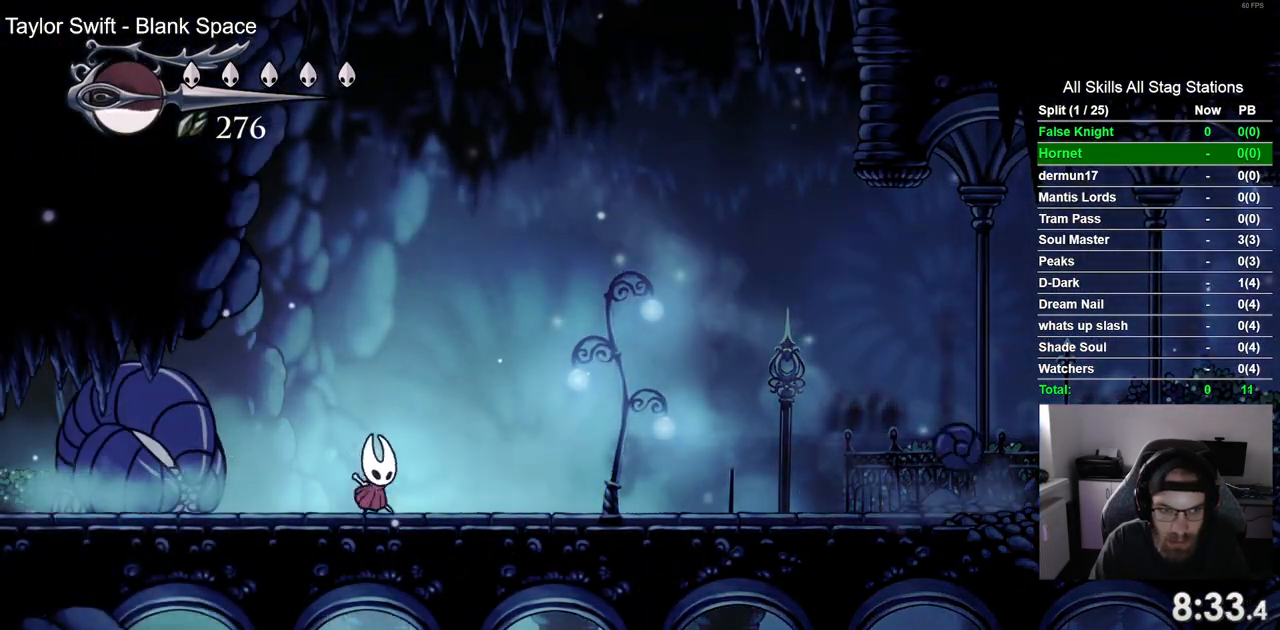
{"dt_ms": 500, "buttons": [], "left_stick": "center", "right_stick": "center", "events": [[400, "DPAD_RIGHT", "down"], [450, "DPAD_RIGHT", "up"]]}
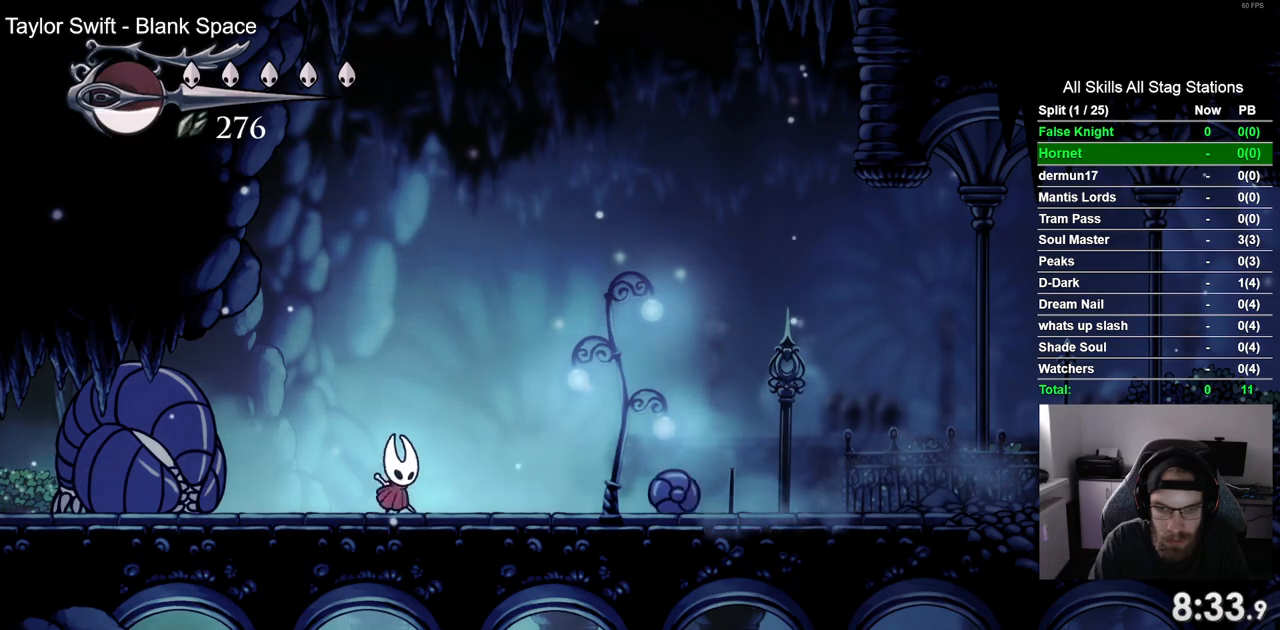
{"dt_ms": 500, "buttons": ["DPAD_RIGHT"], "left_stick": "center", "right_stick": "center", "events": [[117, "DPAD_RIGHT", "down"], [167, "SQUARE", "down"], [283, "DPAD_RIGHT", "up"], [383, "SQUARE", "up"], [433, "DPAD_RIGHT", "down"]]}
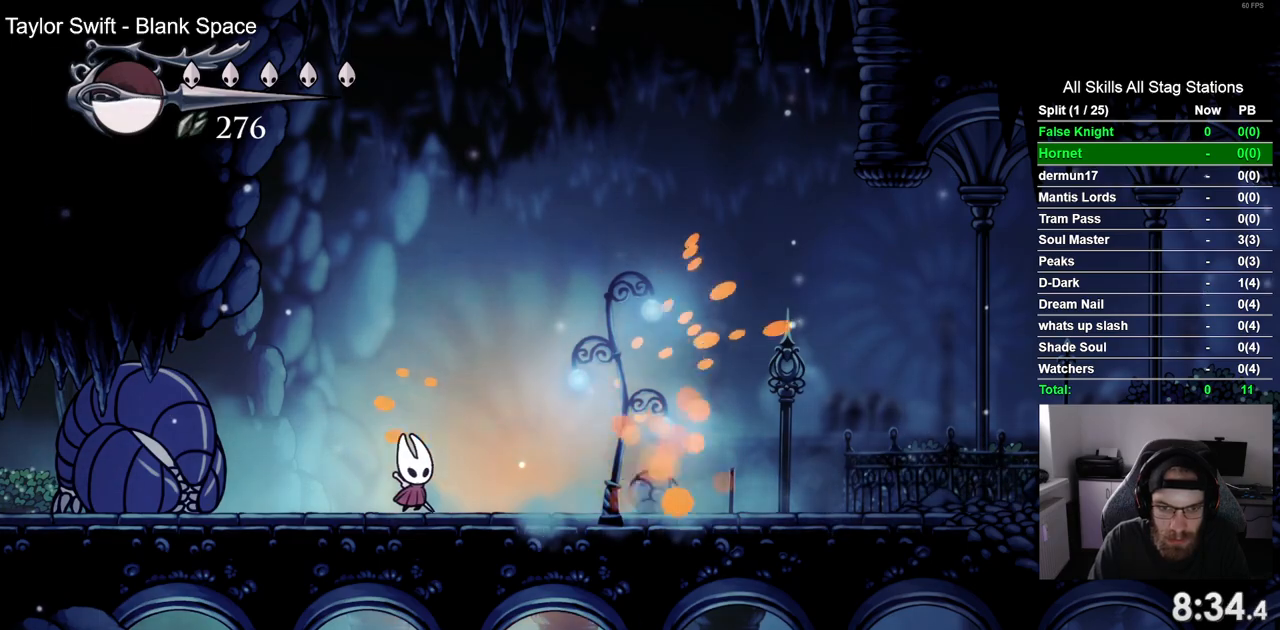
{"dt_ms": 500, "buttons": ["DPAD_RIGHT"], "left_stick": "center", "right_stick": "center", "events": [[83, "SQUARE", "down"], [150, "DPAD_RIGHT", "up"], [267, "SQUARE", "up"], [333, "DPAD_RIGHT", "down"]]}
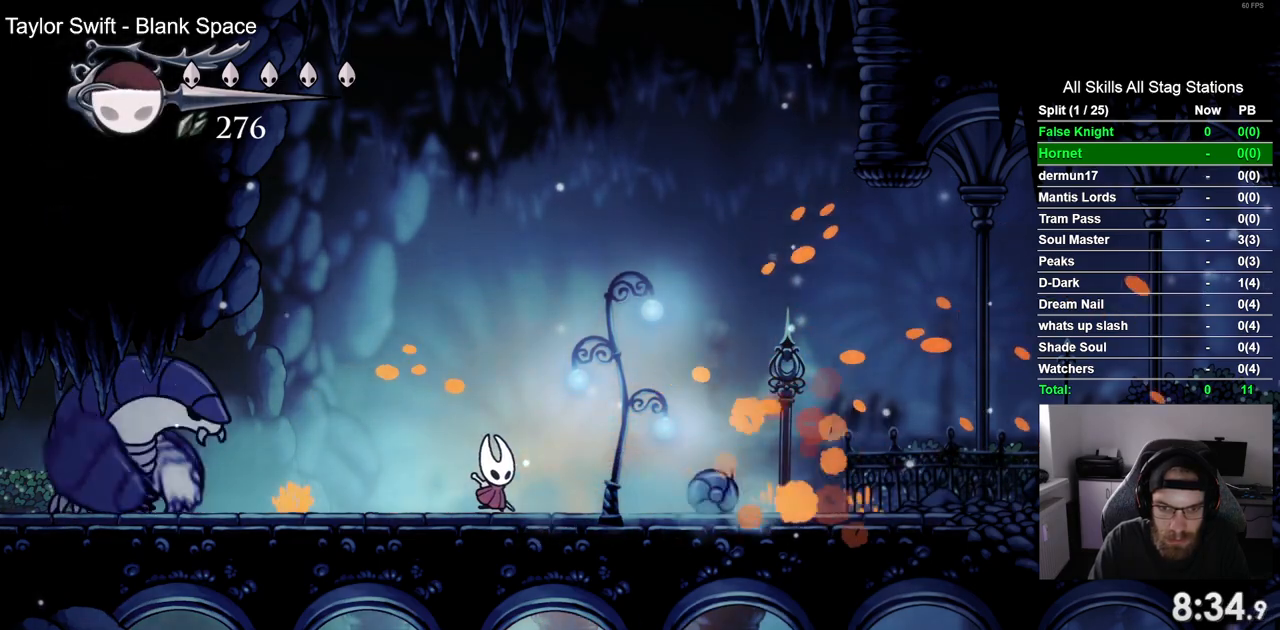
{"dt_ms": 500, "buttons": [], "left_stick": "center", "right_stick": "center", "events": [[17, "SQUARE", "down"], [100, "DPAD_RIGHT", "up"], [183, "SQUARE", "up"], [350, "DPAD_LEFT", "down"], [433, "DPAD_LEFT", "up"]]}
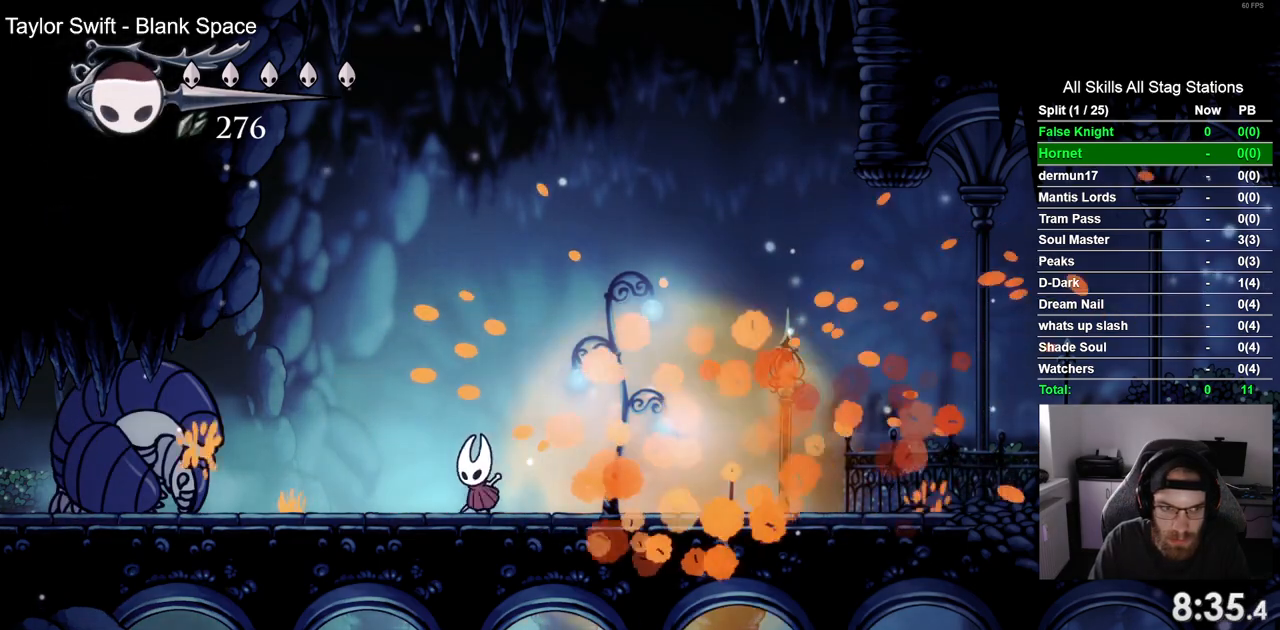
{"dt_ms": 500, "buttons": ["DPAD_RIGHT"], "left_stick": "center", "right_stick": "center", "events": [[117, "DPAD_RIGHT", "down"]]}
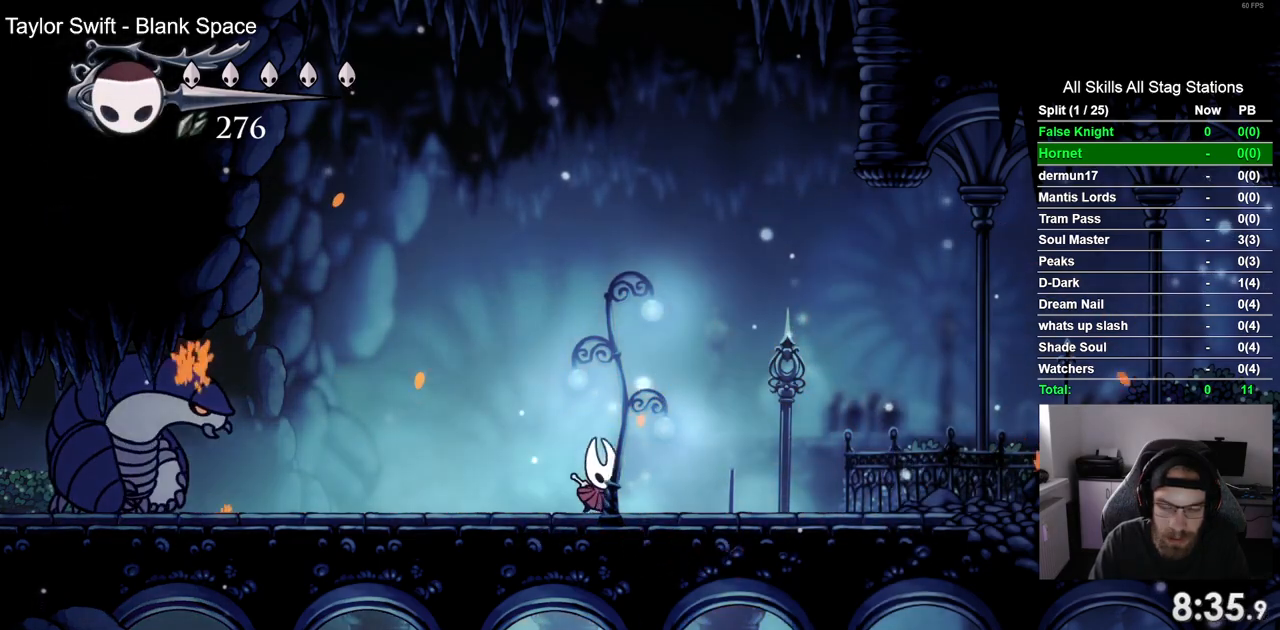
{"dt_ms": 500, "buttons": [], "left_stick": "center", "right_stick": "center", "events": [[33, "DPAD_RIGHT", "up"], [167, "DPAD_LEFT", "down"], [233, "DPAD_LEFT", "up"], [283, "R1", "down"], [400, "R1", "up"]]}
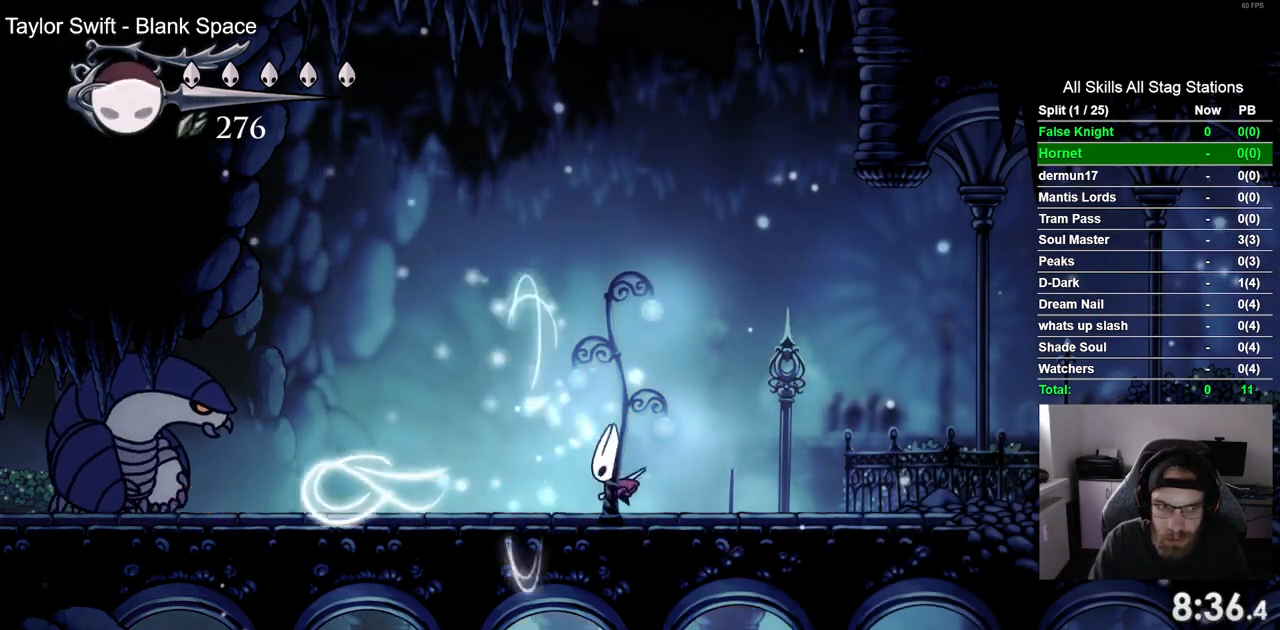
{"dt_ms": 500, "buttons": [], "left_stick": "center", "right_stick": "center", "events": [[233, "R1", "down"], [333, "R1", "up"]]}
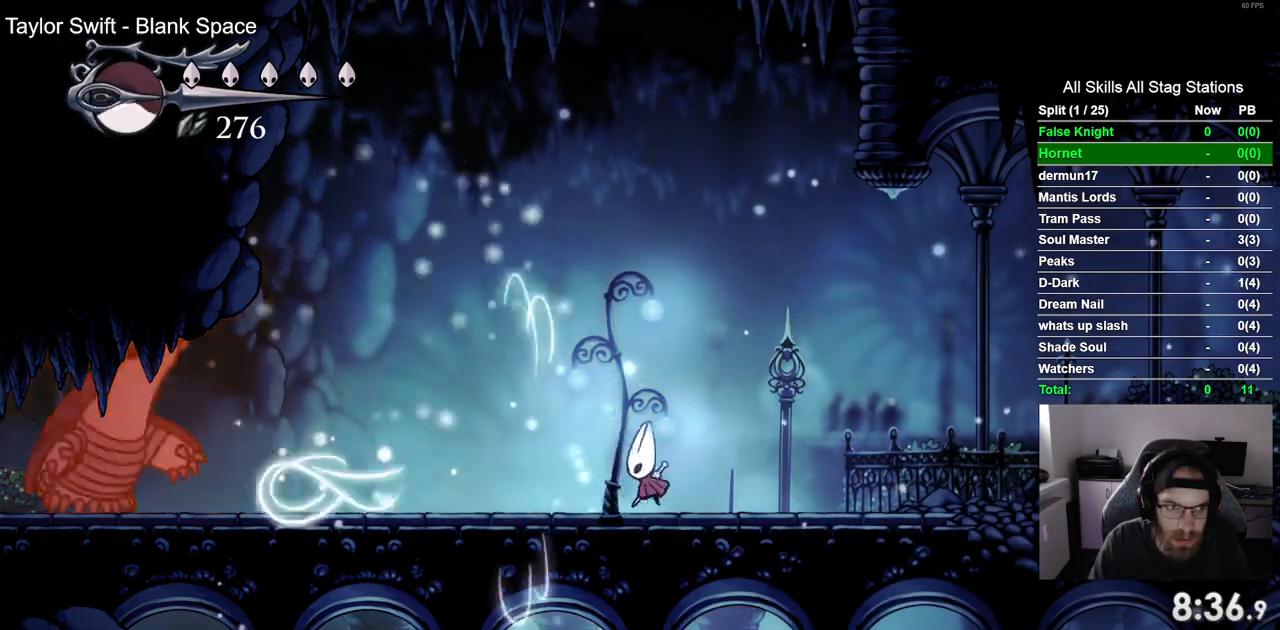
{"dt_ms": 500, "buttons": [], "left_stick": "center", "right_stick": "center", "events": []}
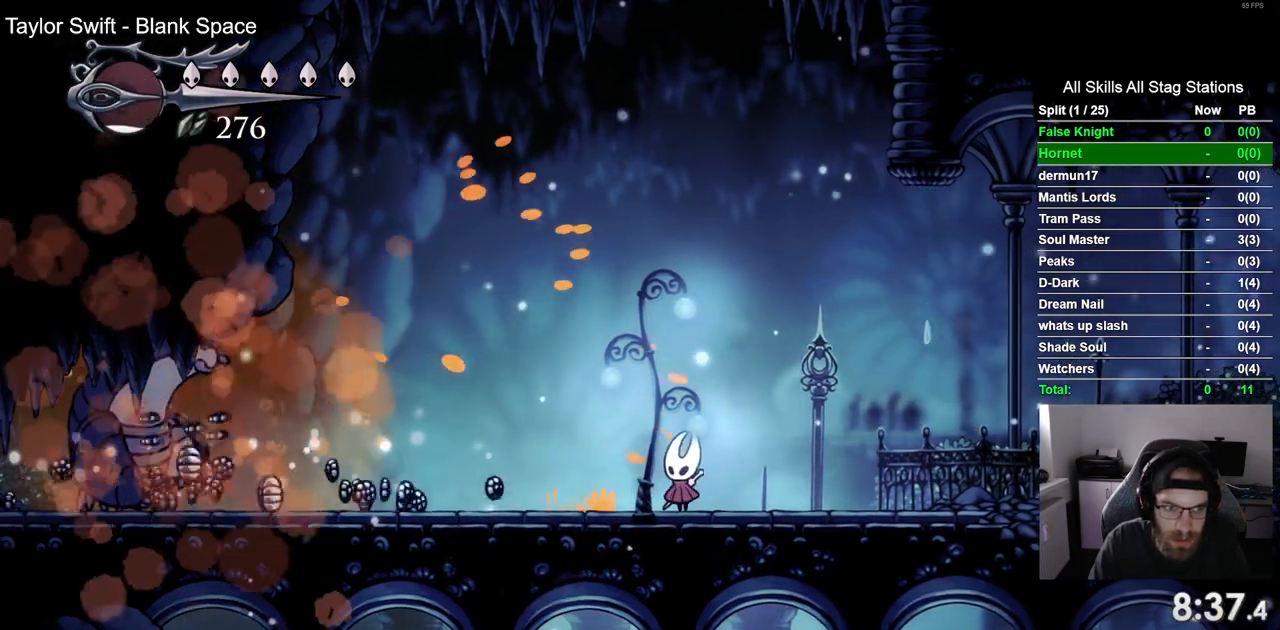
{"dt_ms": 500, "buttons": ["DPAD_LEFT"], "left_stick": "center", "right_stick": "center", "events": [[317, "DPAD_LEFT", "down"]]}
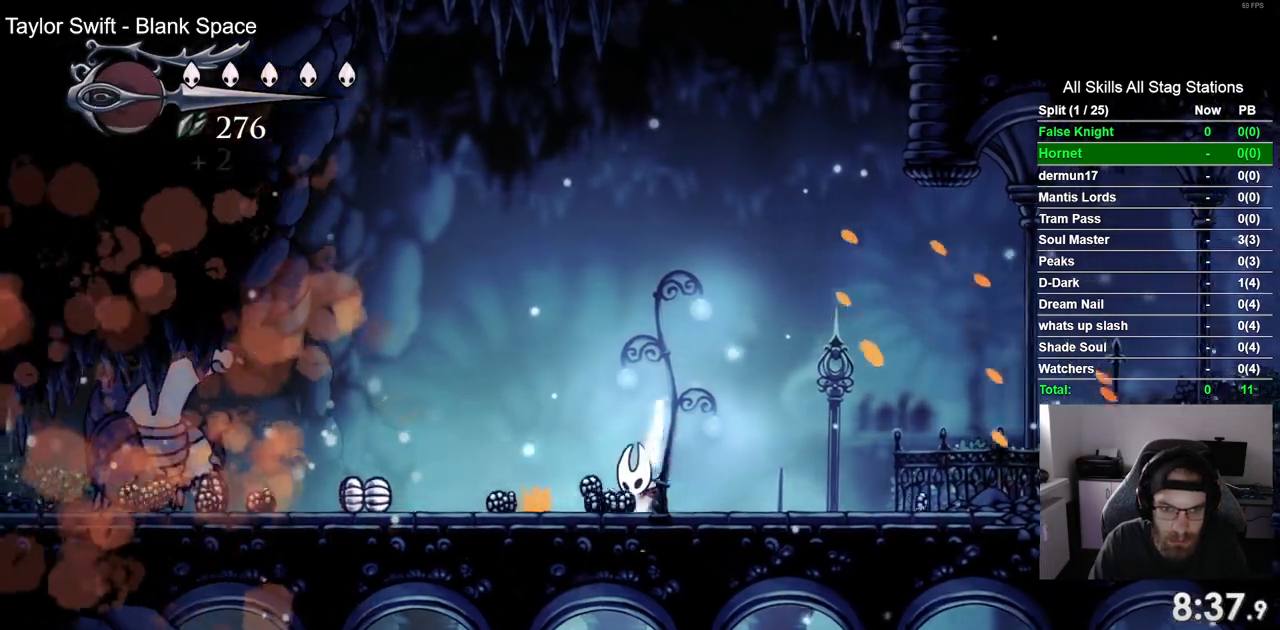
{"dt_ms": 500, "buttons": ["DPAD_LEFT"], "left_stick": "center", "right_stick": "center", "events": []}
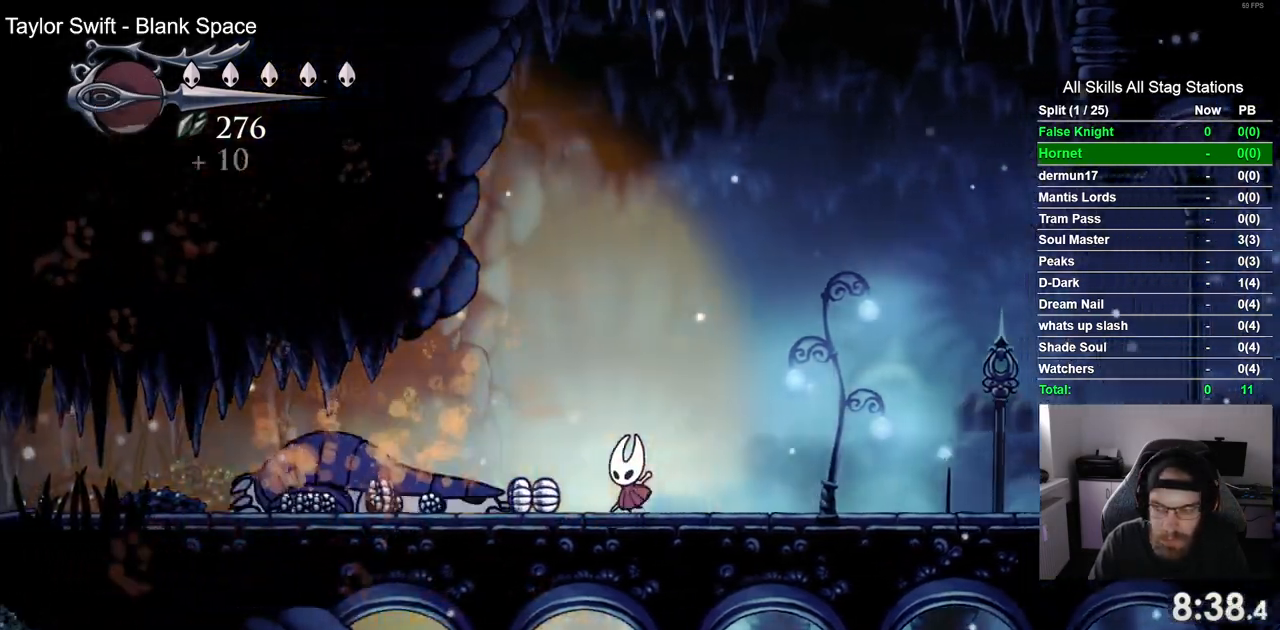
{"dt_ms": 500, "buttons": ["DPAD_LEFT"], "left_stick": "center", "right_stick": "center", "events": []}
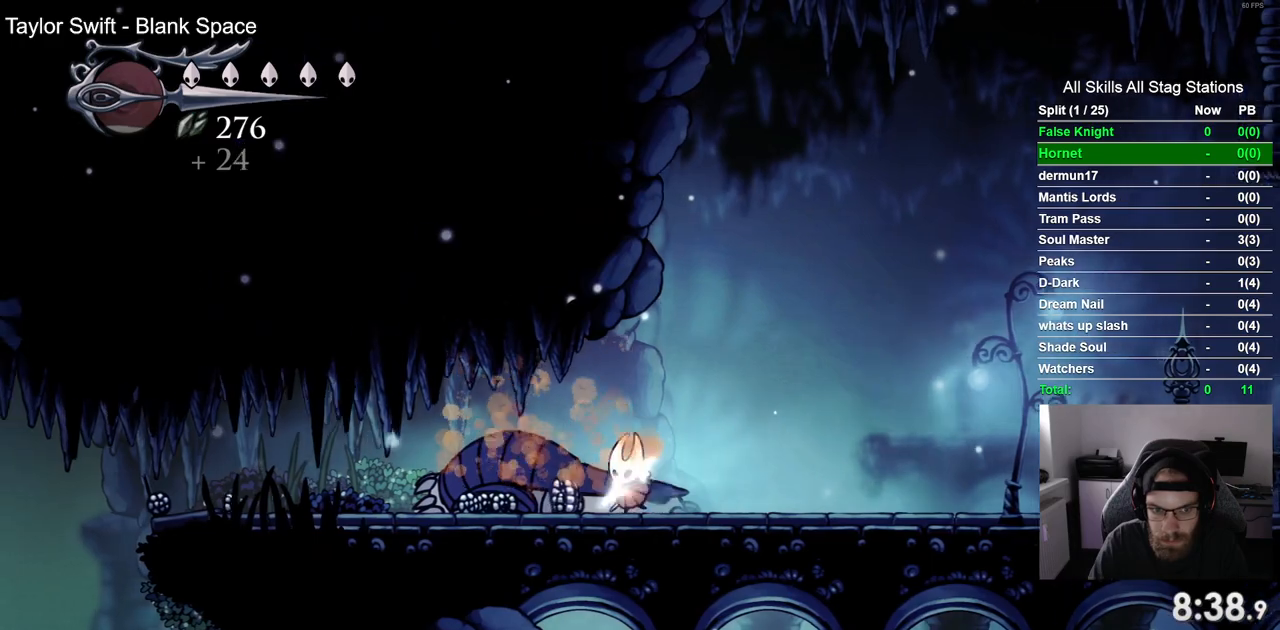
{"dt_ms": 500, "buttons": ["DPAD_LEFT"], "left_stick": "center", "right_stick": "center", "events": []}
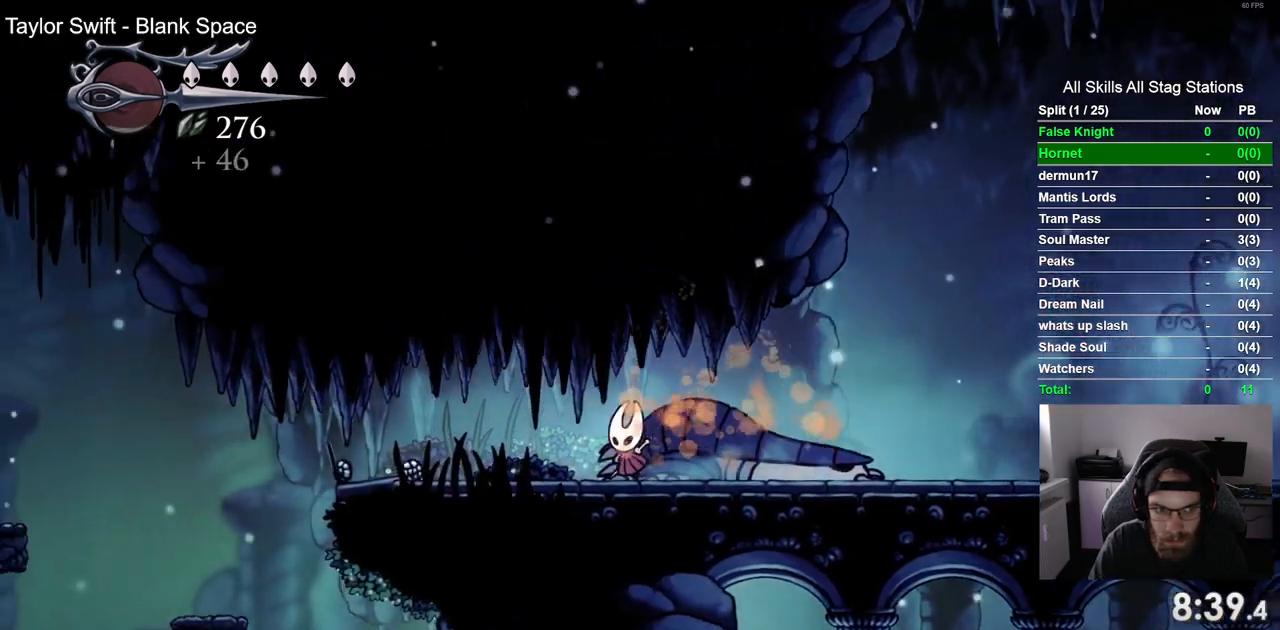
{"dt_ms": 500, "buttons": ["DPAD_LEFT"], "left_stick": "center", "right_stick": "center", "events": []}